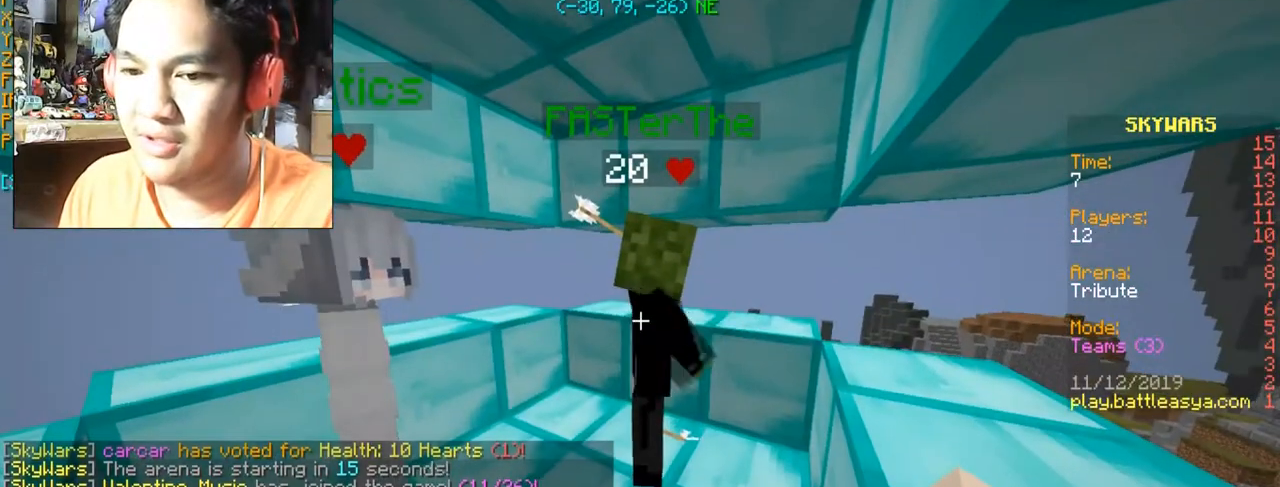
Gameplay with keyboard and mouse; each line is a JSON object with the keys and mouse buttons held at the frame after it. "events" lists presses ("down") and releases ("up") of "a", "d", "s", "space", "w", "mouse_left" and "mouse_right" between this image and that frame as [ms after this image, input, new state], when the widget could be followed in between. "mouse_left", "mouse_right" = the "left", "right" buttons of the "mouse" list. No other keys are recorded. Fast repeated clicks can show as one long hold. Mouse movement is not recorded.
{"keys": [], "mouse": [], "events": []}
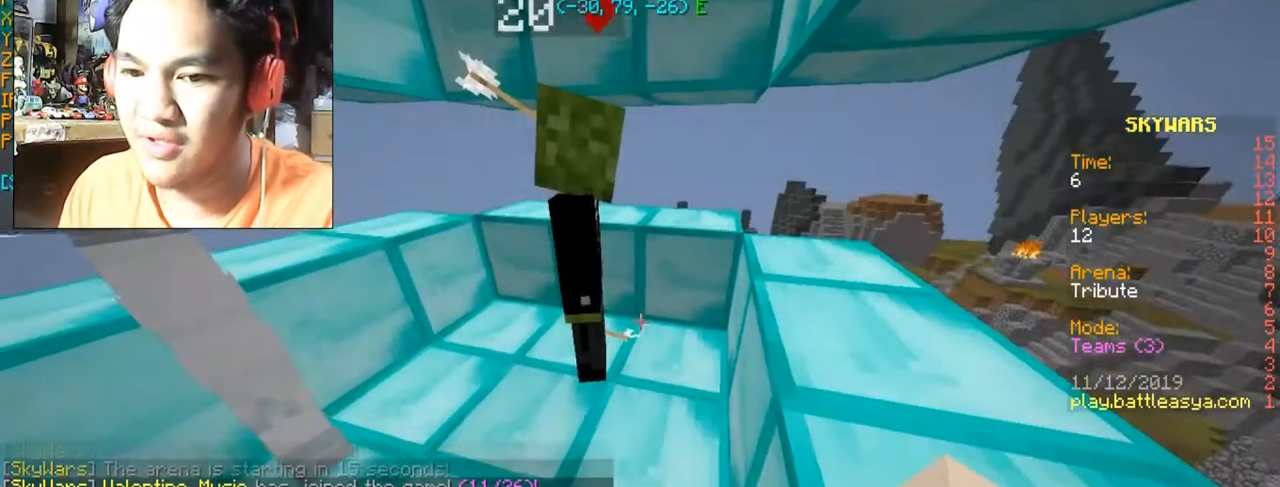
{"keys": [], "mouse": [], "events": []}
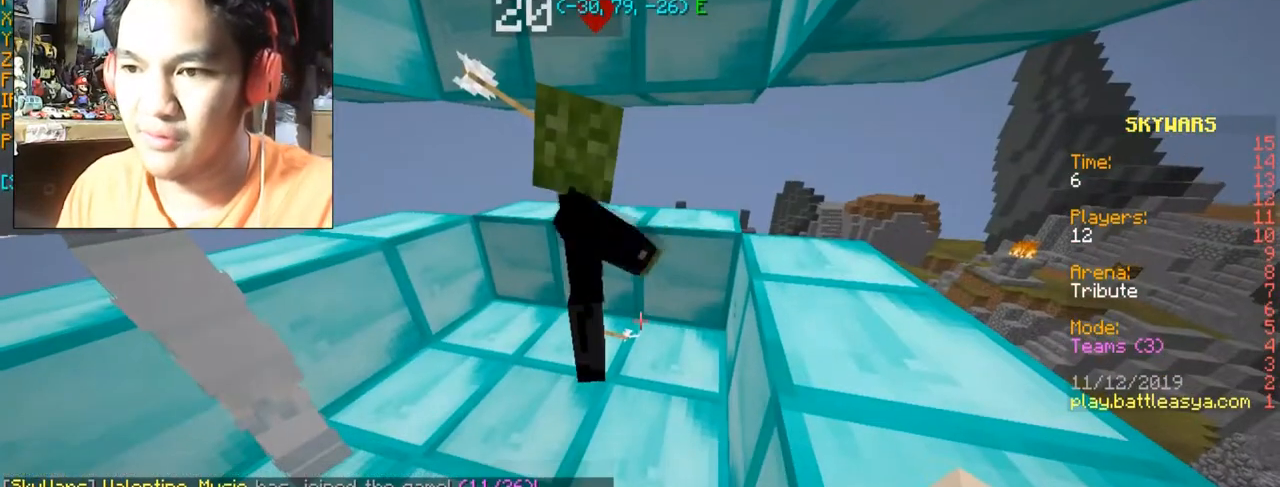
{"keys": [], "mouse": [], "events": []}
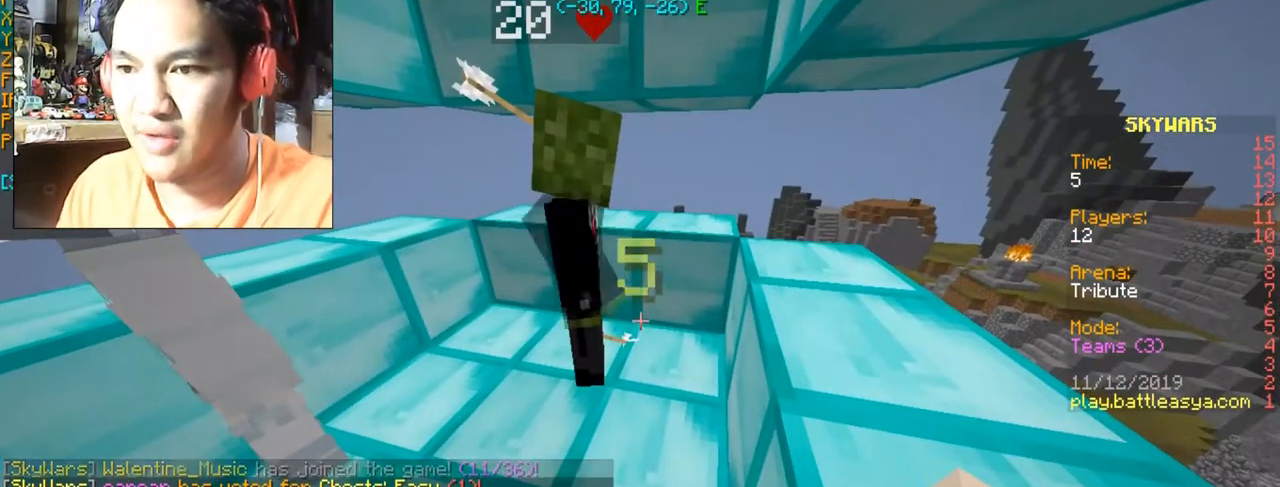
{"keys": [], "mouse": [], "events": []}
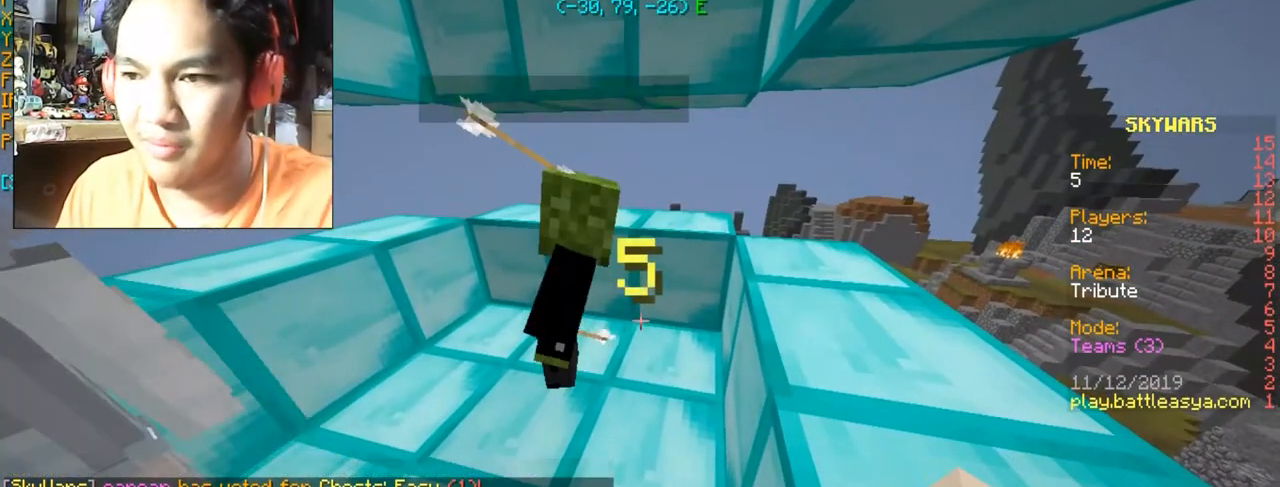
{"keys": [], "mouse": [], "events": []}
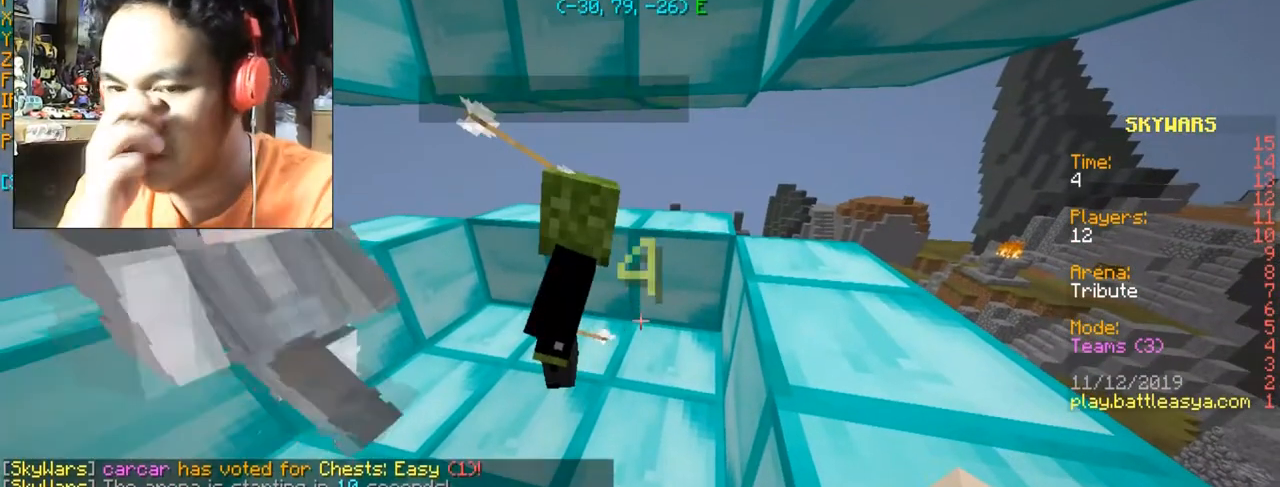
{"keys": [], "mouse": [], "events": []}
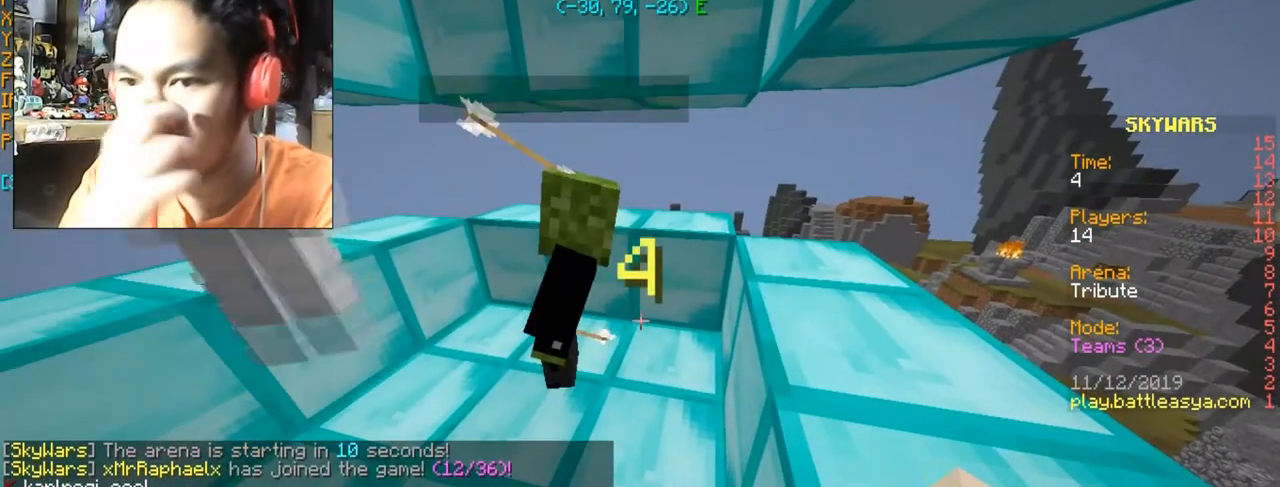
{"keys": [], "mouse": [], "events": []}
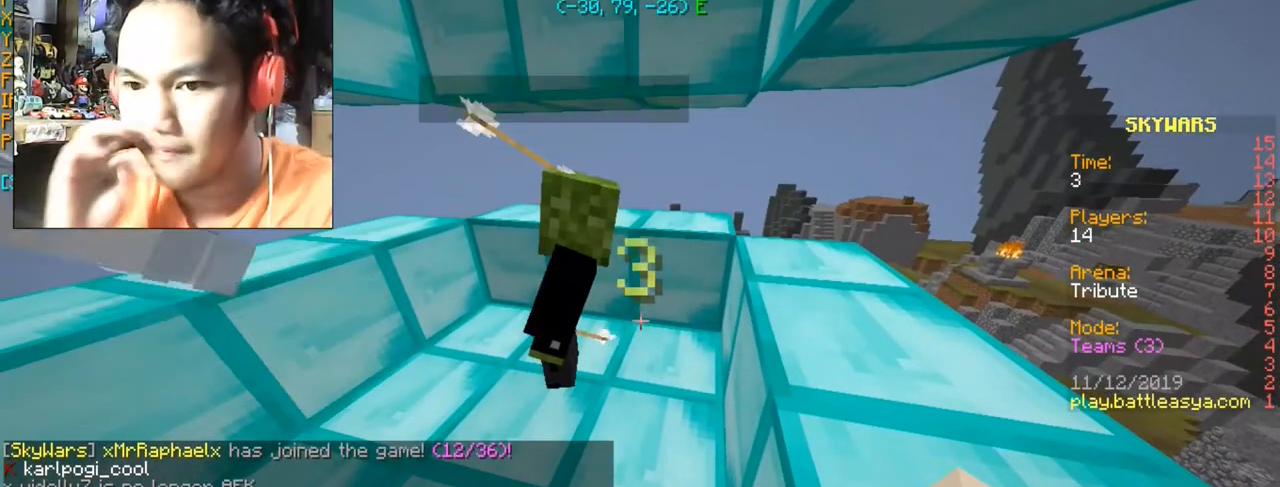
{"keys": [], "mouse": [], "events": []}
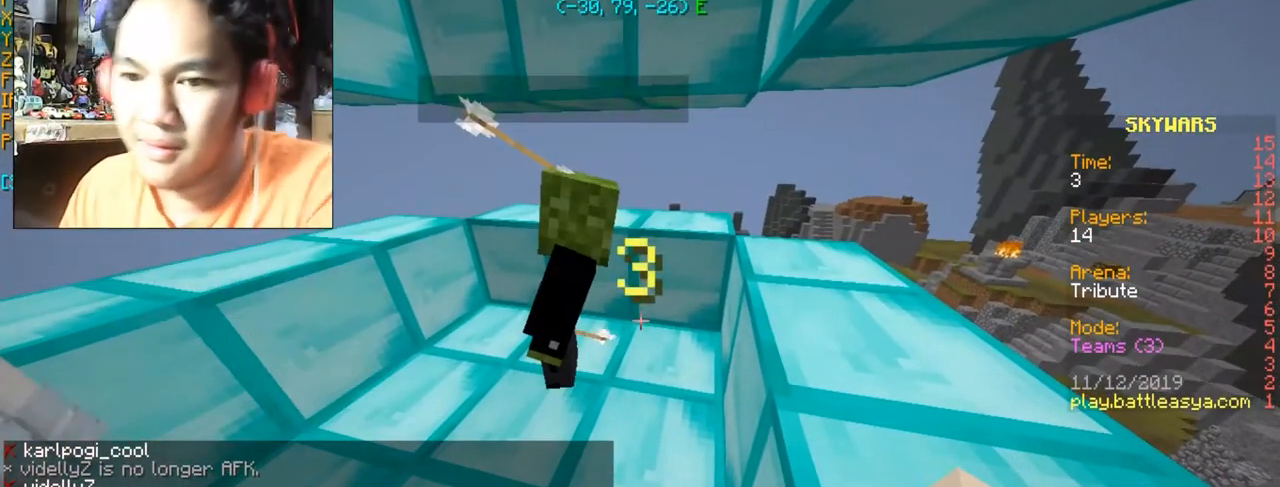
{"keys": [], "mouse": ["left", "right"], "events": [[467, "mouse_left", "down"], [467, "mouse_right", "down"]]}
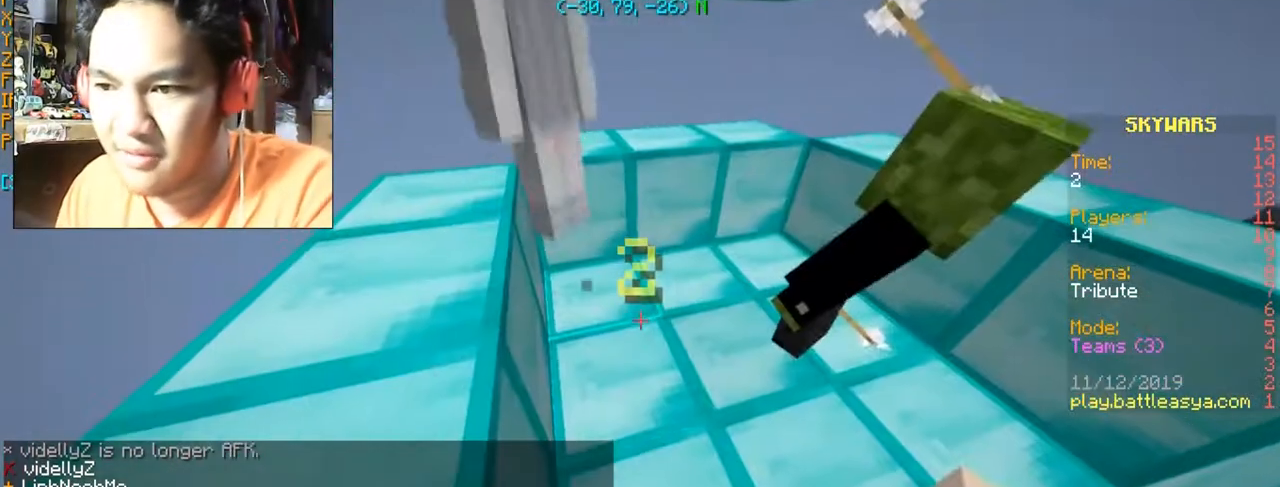
{"keys": [], "mouse": [], "events": [[34, "mouse_left", "up"], [67, "mouse_right", "up"], [100, "mouse_left", "down"], [100, "mouse_right", "down"], [200, "mouse_right", "up"], [267, "mouse_right", "down"], [401, "mouse_left", "up"], [401, "mouse_right", "up"]]}
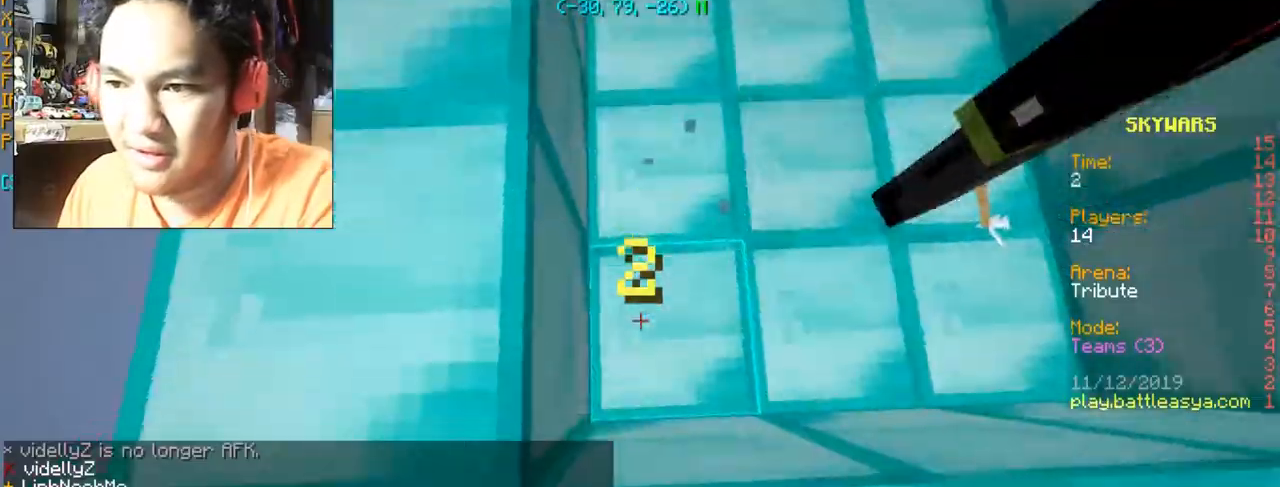
{"keys": [], "mouse": [], "events": [[134, "w", "down"], [201, "d", "down"], [301, "mouse_left", "down"], [334, "d", "up"], [401, "mouse_left", "up"], [401, "w", "up"]]}
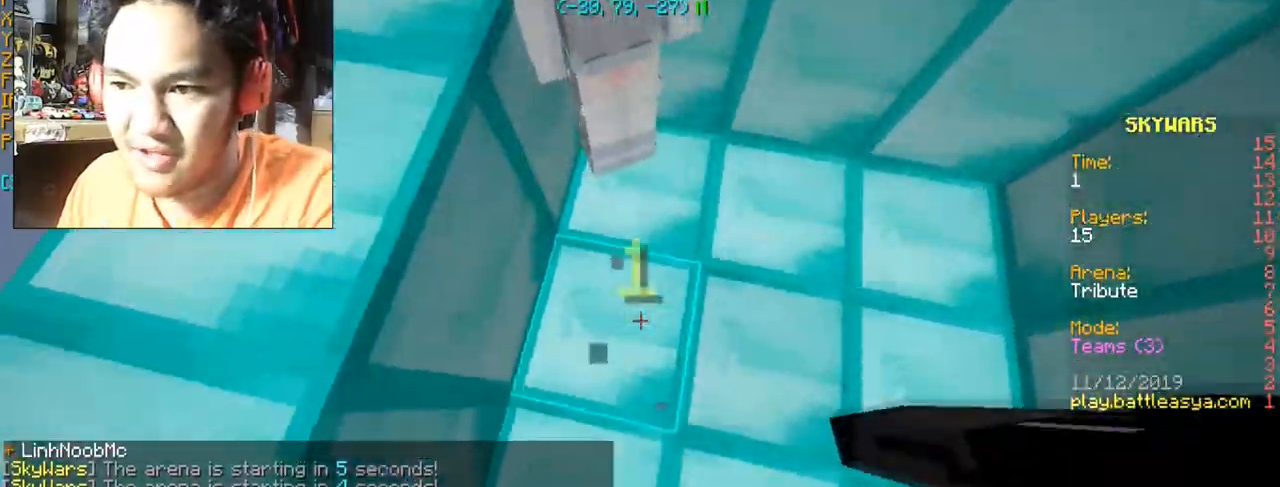
{"keys": [], "mouse": [], "events": [[67, "a", "down"], [67, "w", "down"], [300, "a", "up"], [300, "w", "up"], [367, "mouse_left", "down"], [467, "mouse_left", "up"]]}
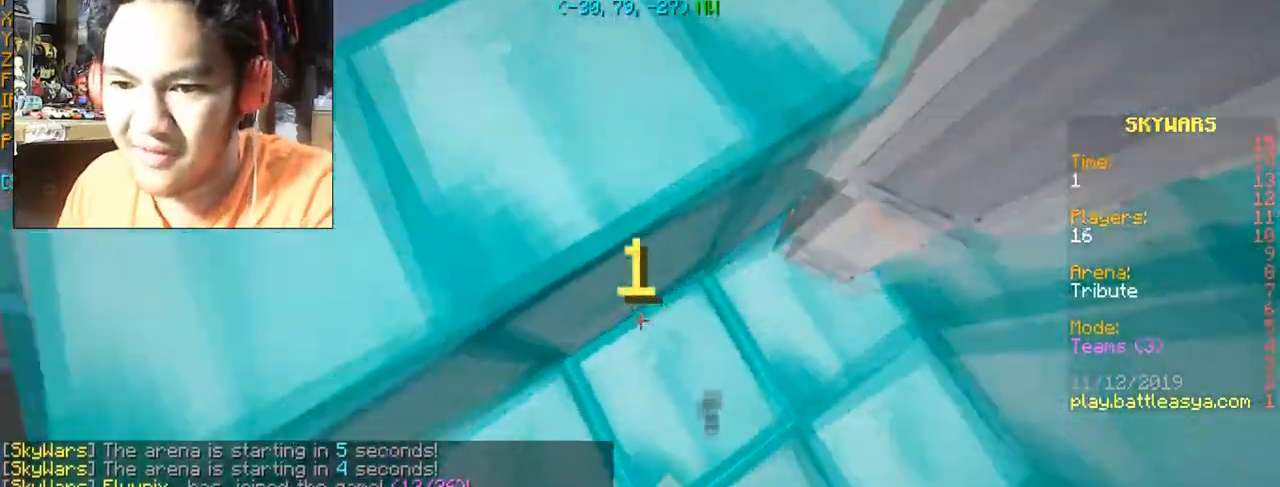
{"keys": [], "mouse": [], "events": [[34, "a", "down"], [34, "w", "down"], [267, "a", "up"], [267, "w", "up"]]}
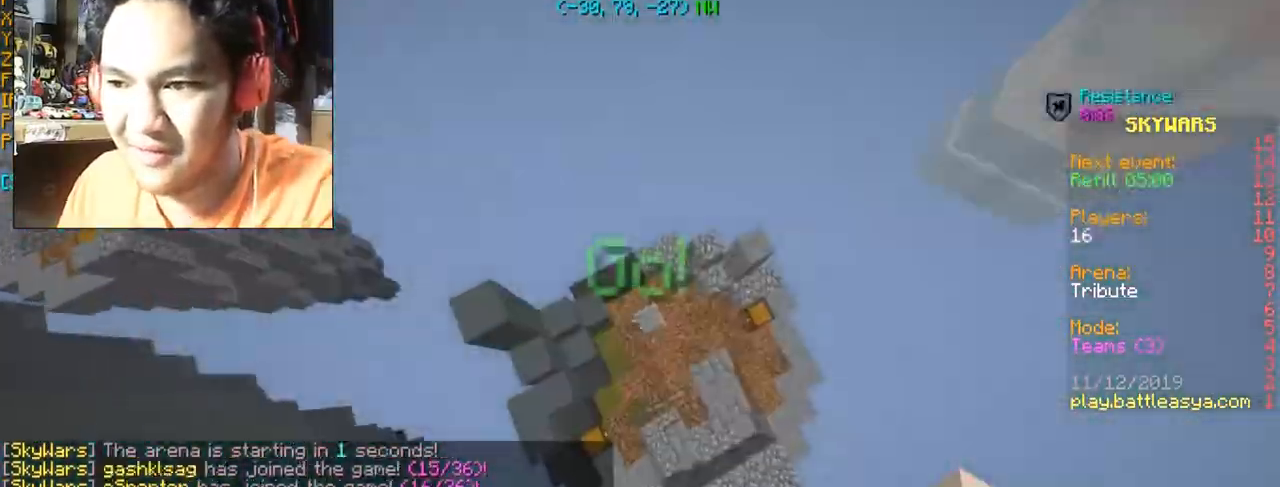
{"keys": ["w"], "mouse": [], "events": [[233, "w", "down"]]}
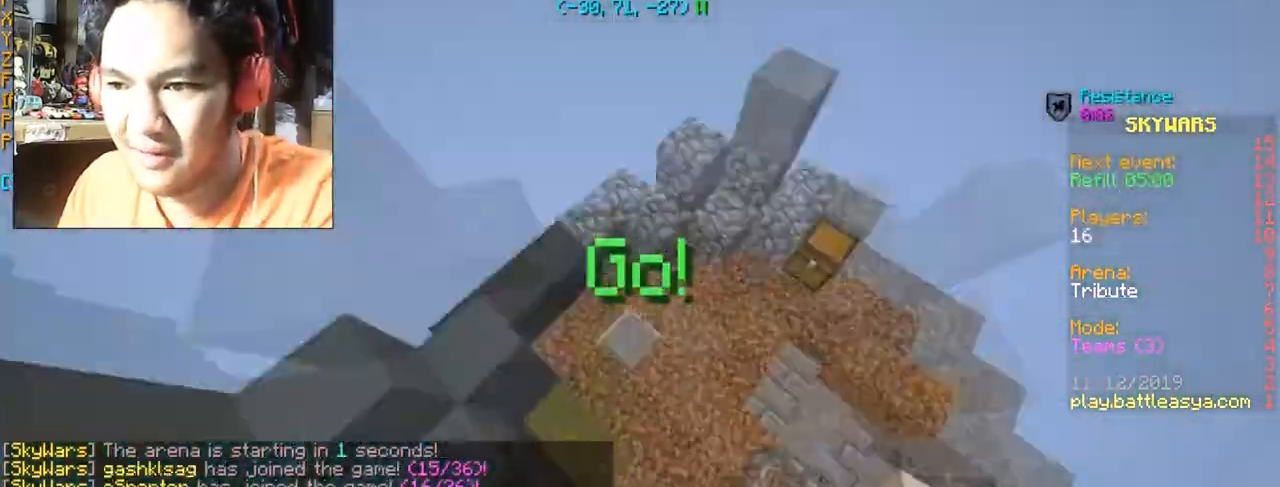
{"keys": ["w"], "mouse": [], "events": []}
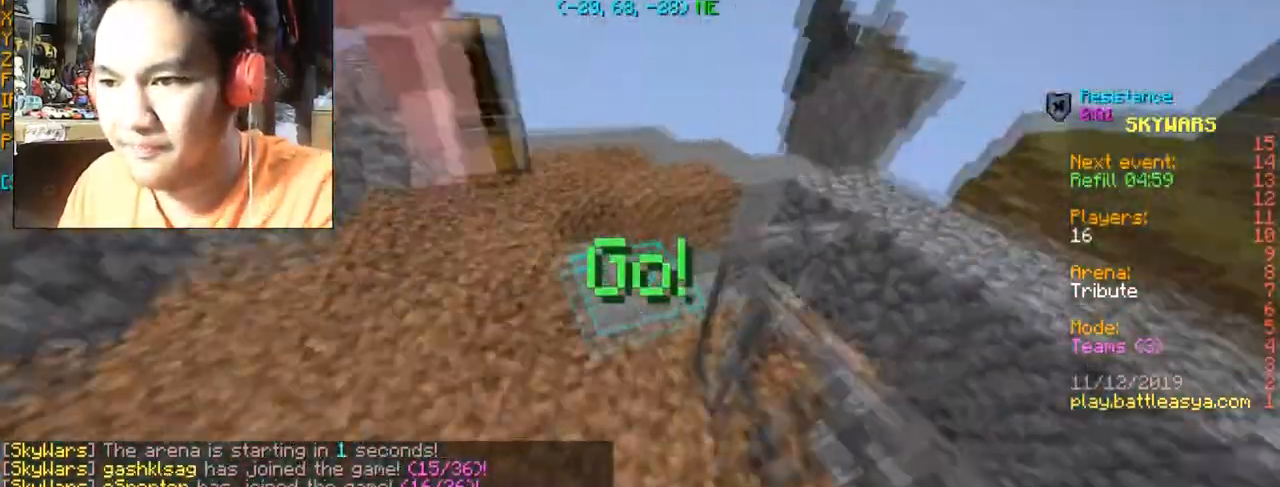
{"keys": ["d", "w"], "mouse": [], "events": [[67, "a", "down"], [267, "a", "up"], [333, "d", "down"]]}
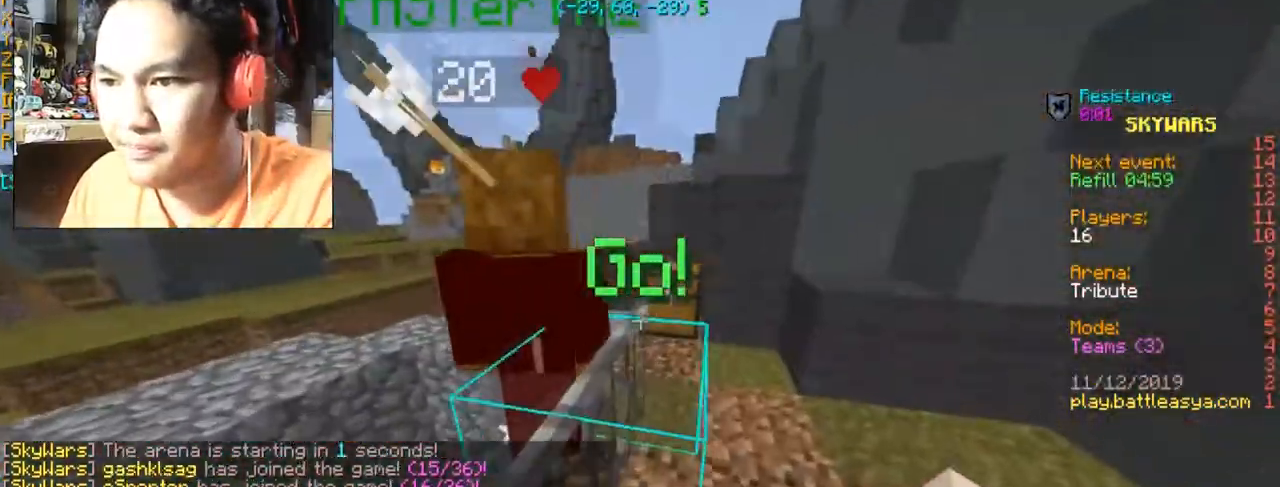
{"keys": ["a", "w"], "mouse": [], "events": [[134, "d", "up"], [201, "a", "down"]]}
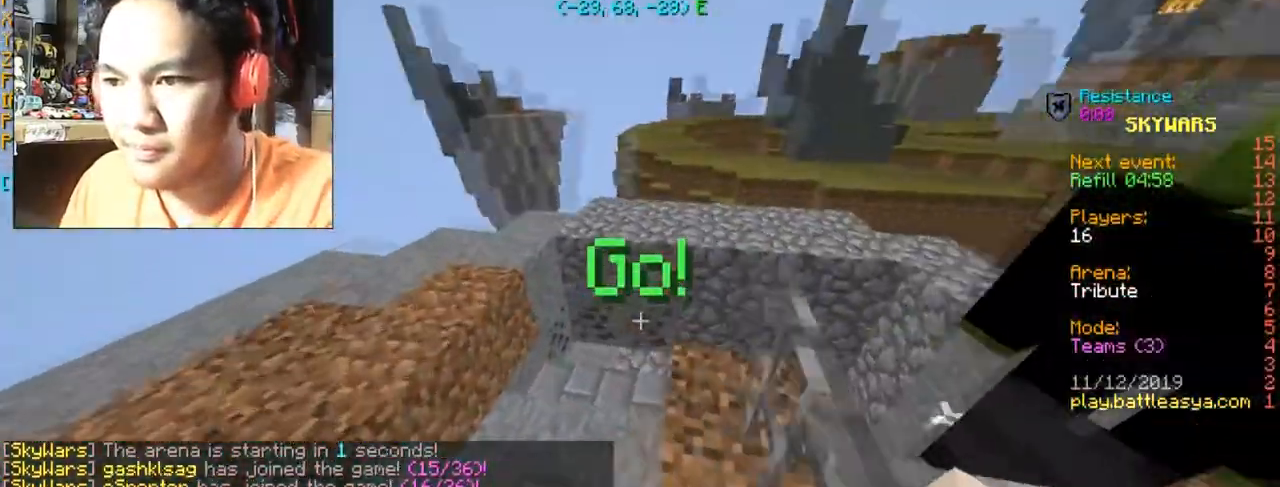
{"keys": ["a", "w"], "mouse": [], "events": [[300, "a", "up"], [467, "a", "down"]]}
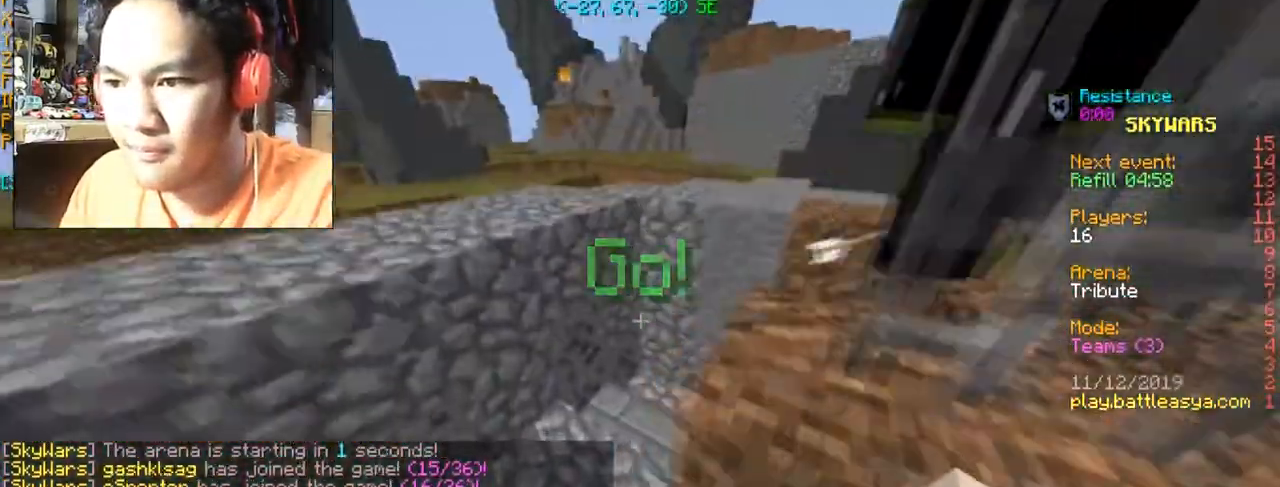
{"keys": ["w"], "mouse": [], "events": [[200, "a", "up"]]}
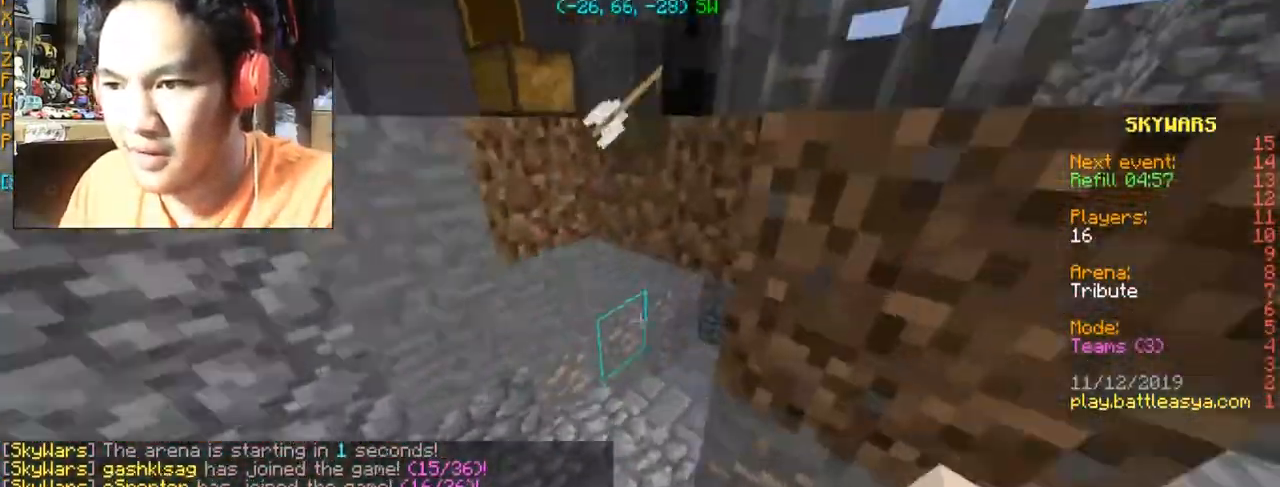
{"keys": ["w"], "mouse": [], "events": []}
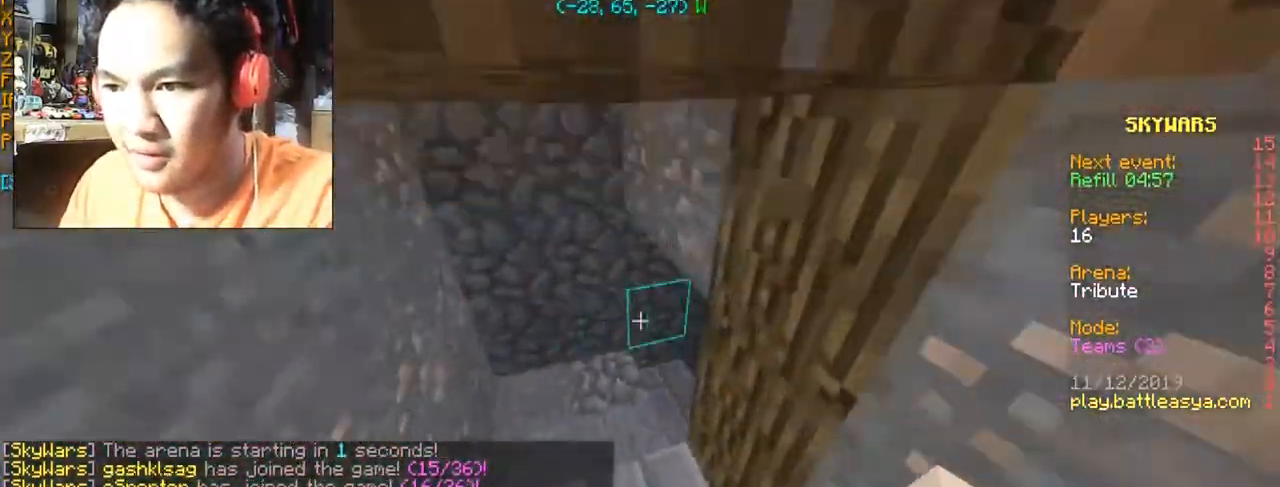
{"keys": ["a", "w"], "mouse": [], "events": [[201, "a", "down"]]}
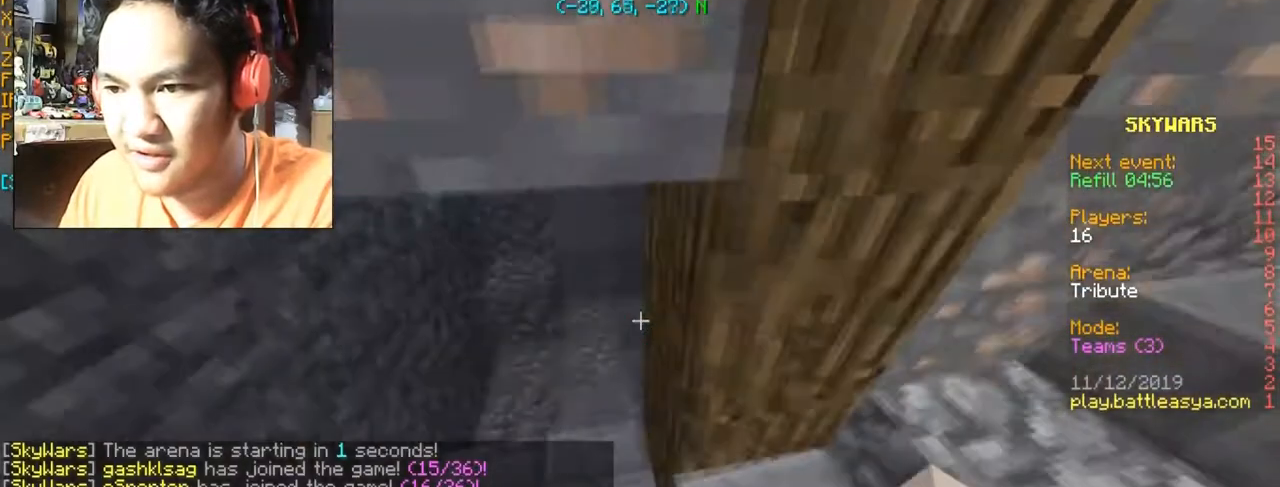
{"keys": ["a", "w"], "mouse": [], "events": [[233, "a", "up"], [367, "a", "down"]]}
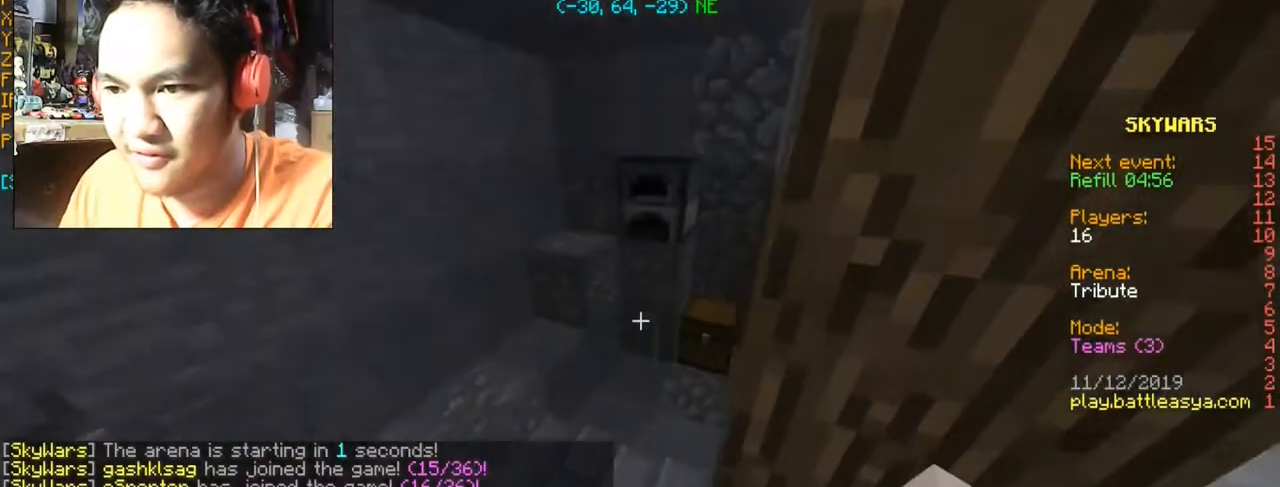
{"keys": [], "mouse": ["right"], "events": [[167, "a", "up"], [367, "w", "up"], [434, "mouse_right", "down"]]}